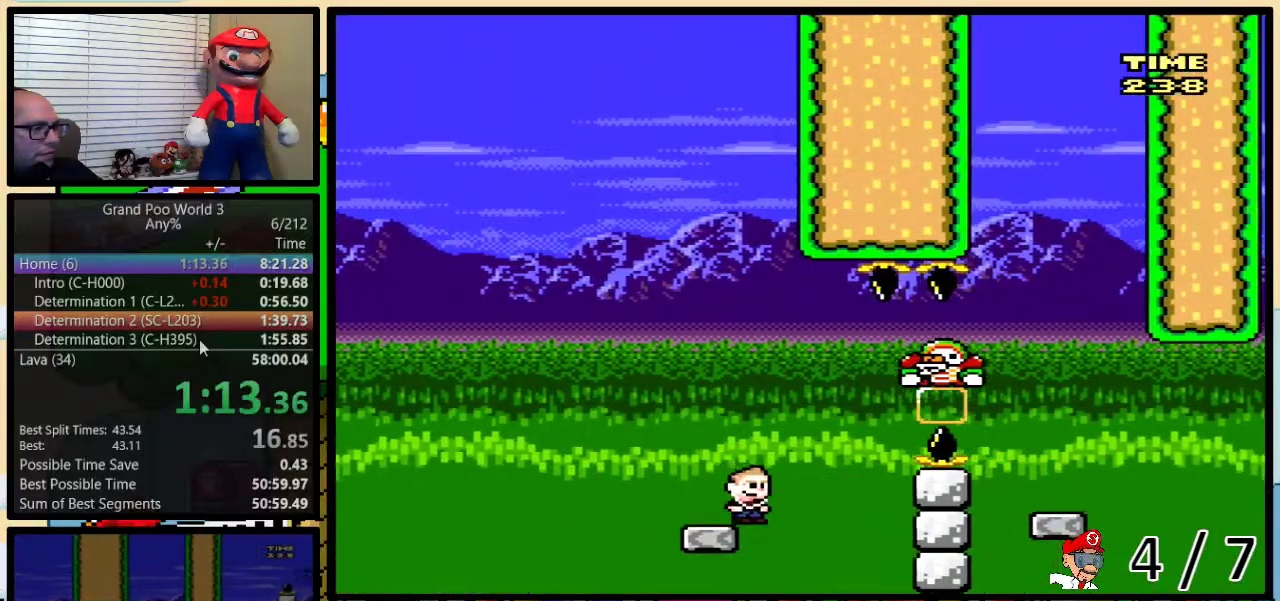
Gameplay with a controller (Nintendo layout); each line is a JSON object with the inputs held at the frame after it. "events" lists button and stick changes between this image and that frame as [ms after this image, input, new state], when the widget could be followed in between. Not read: DPAD_LEFT L3 R3.
{"buttons": ["A", "Y", "DPAD_UP", "DPAD_RIGHT"], "events": [[100, "A", "up"], [183, "A", "down"]]}
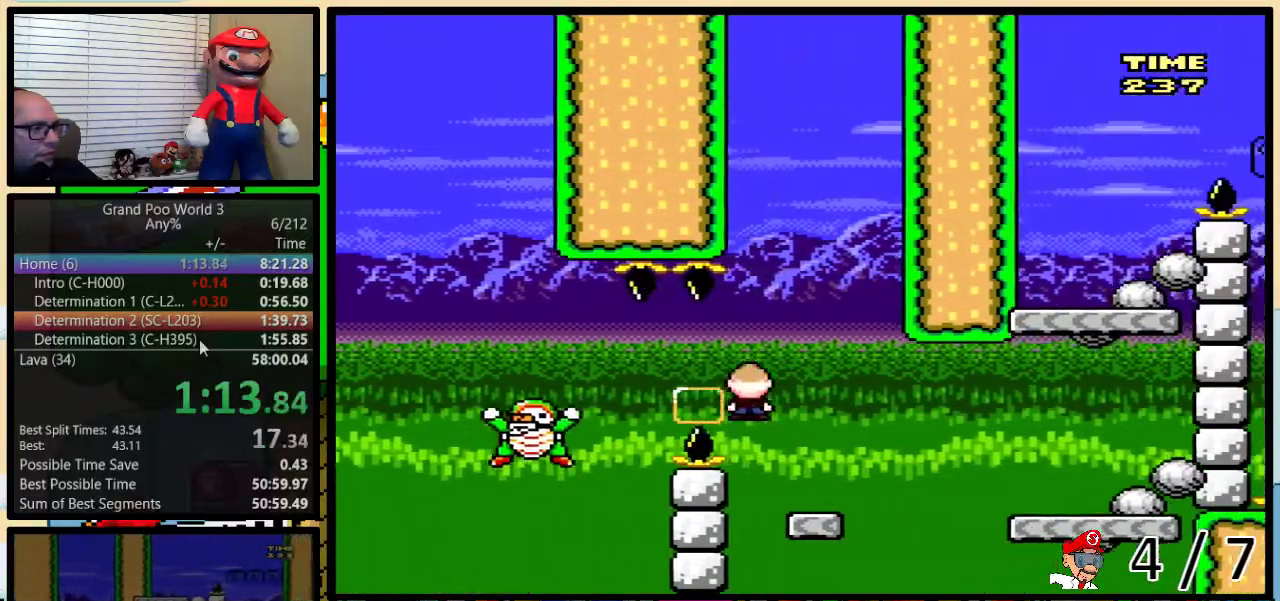
{"buttons": ["Y", "DPAD_UP", "DPAD_RIGHT"], "events": [[17, "DPAD_UP", "up"], [50, "A", "up"], [50, "DPAD_RIGHT", "up"], [133, "DPAD_RIGHT", "down"], [200, "DPAD_UP", "down"], [233, "A", "down"], [300, "A", "up"]]}
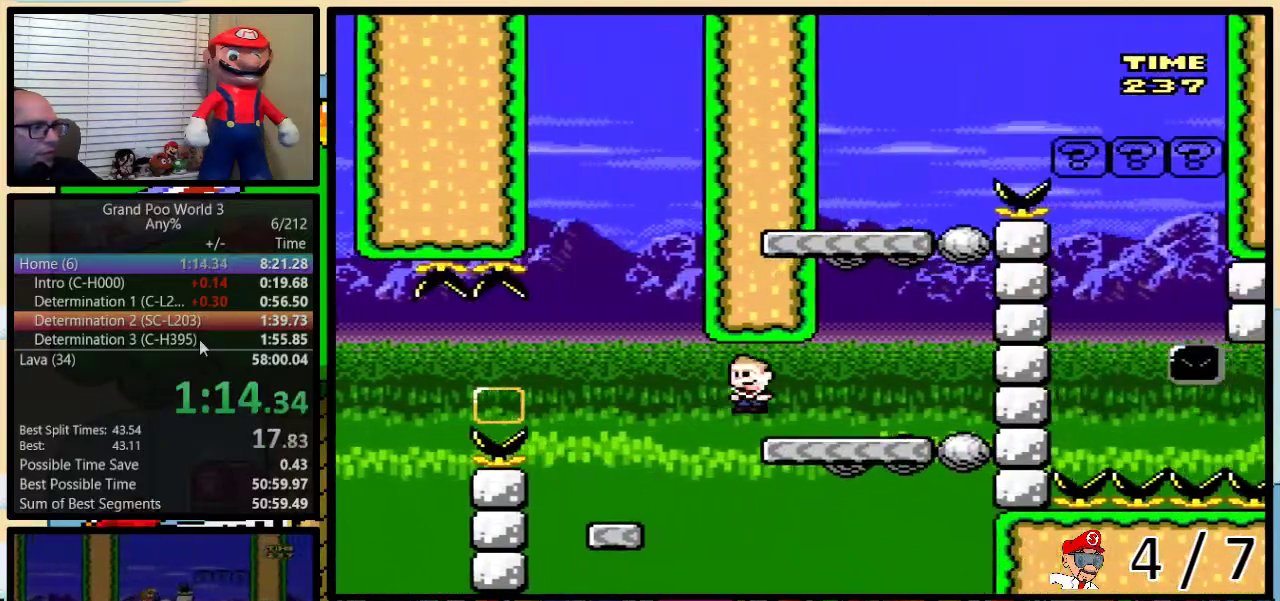
{"buttons": ["Y", "DPAD_RIGHT"], "events": [[150, "B", "down"], [183, "DPAD_RIGHT", "up"], [183, "DPAD_UP", "up"], [350, "DPAD_RIGHT", "down"], [400, "B", "up"]]}
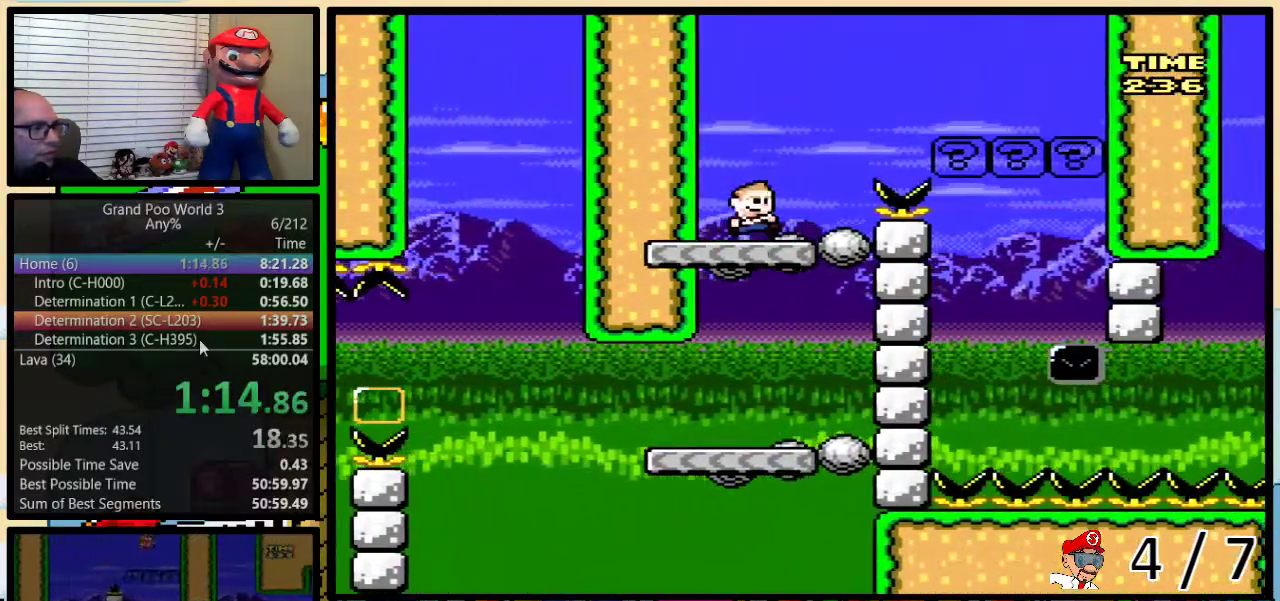
{"buttons": ["B", "Y", "DPAD_RIGHT"], "events": [[67, "DPAD_UP", "down"], [117, "B", "down"], [400, "DPAD_UP", "up"]]}
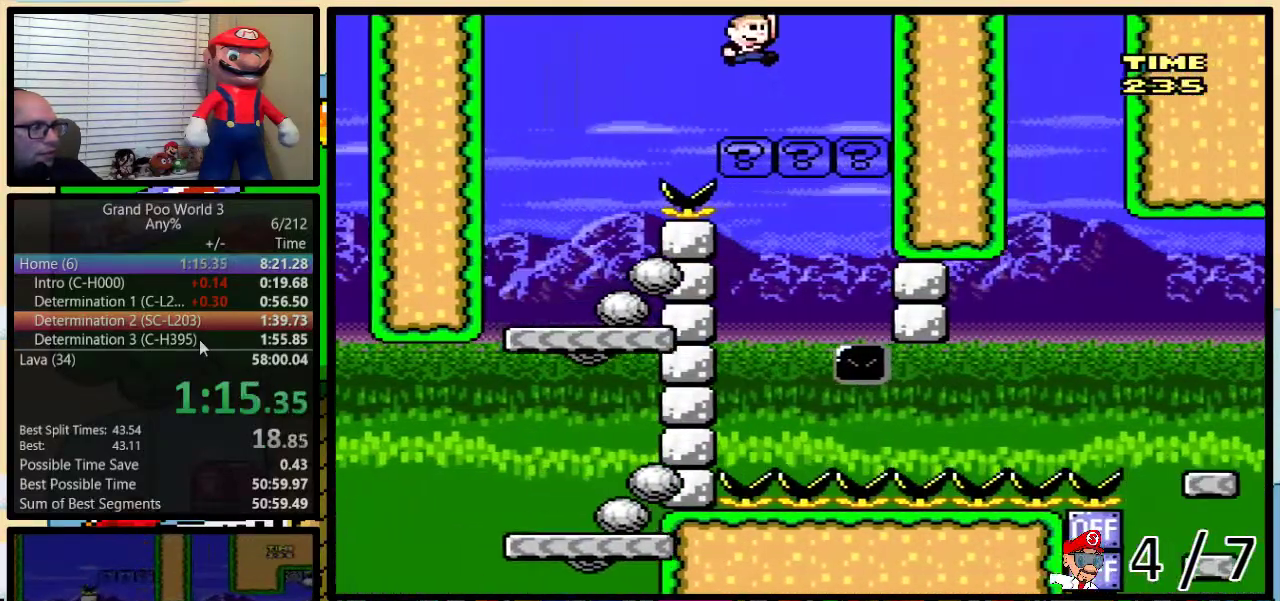
{"buttons": ["Y"], "events": [[250, "DPAD_RIGHT", "up"], [483, "B", "up"]]}
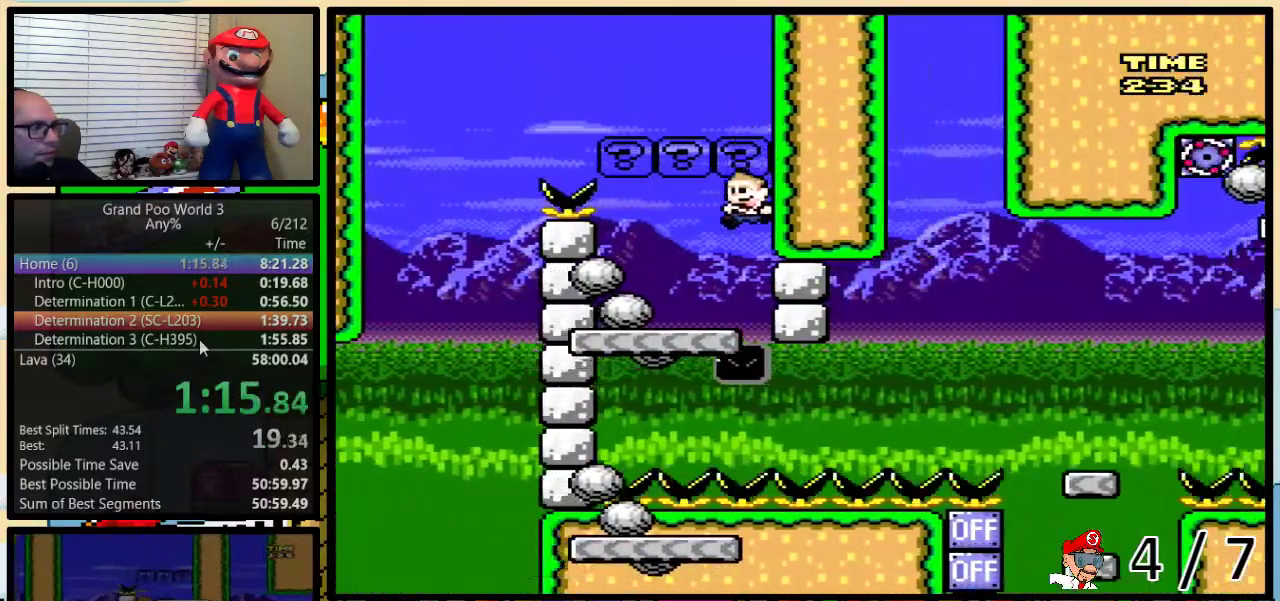
{"buttons": ["Y"], "events": []}
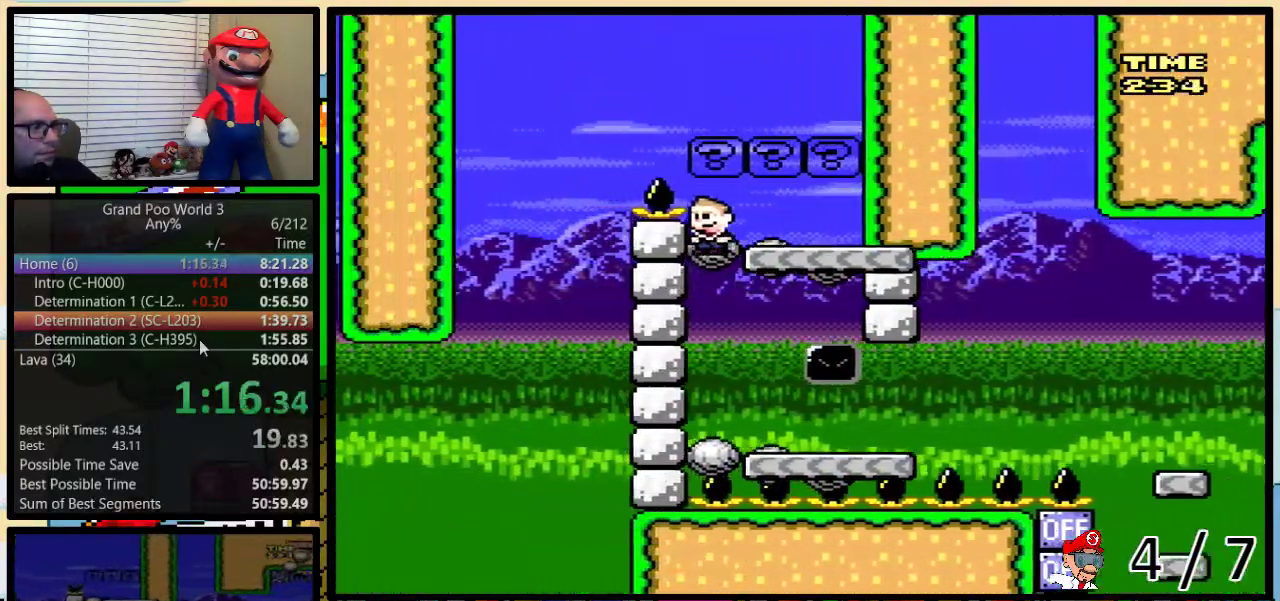
{"buttons": ["Y", "DPAD_UP", "DPAD_RIGHT"], "events": [[67, "DPAD_RIGHT", "down"], [283, "DPAD_UP", "down"]]}
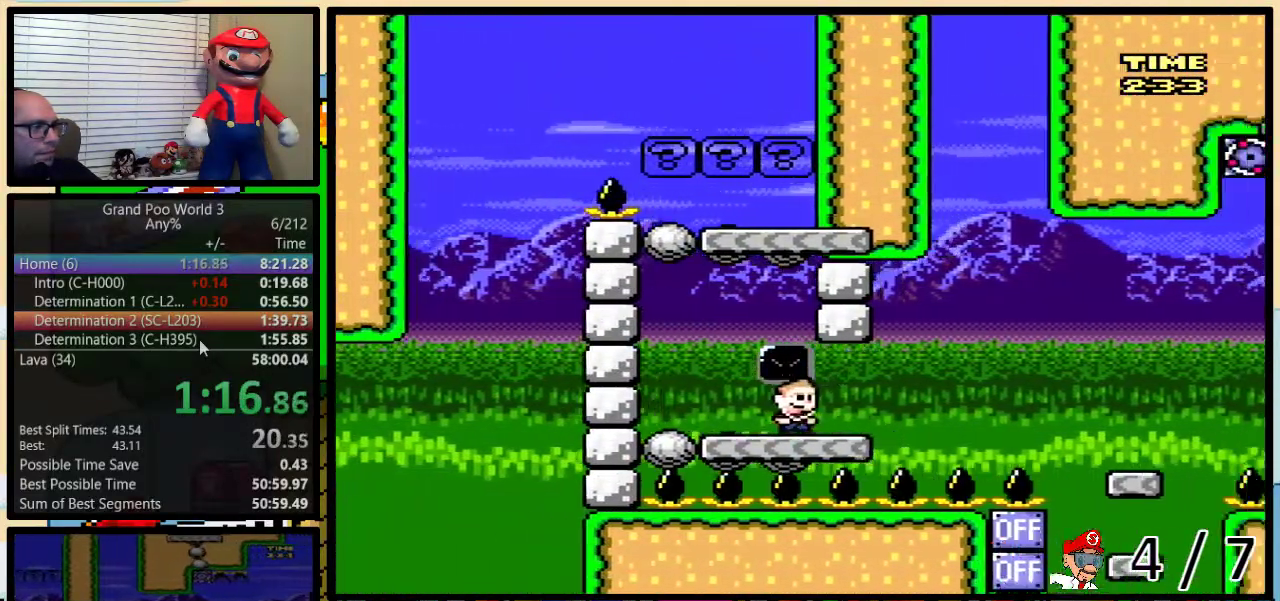
{"buttons": ["Y", "DPAD_UP", "DPAD_RIGHT"], "events": [[150, "A", "down"], [233, "A", "up"]]}
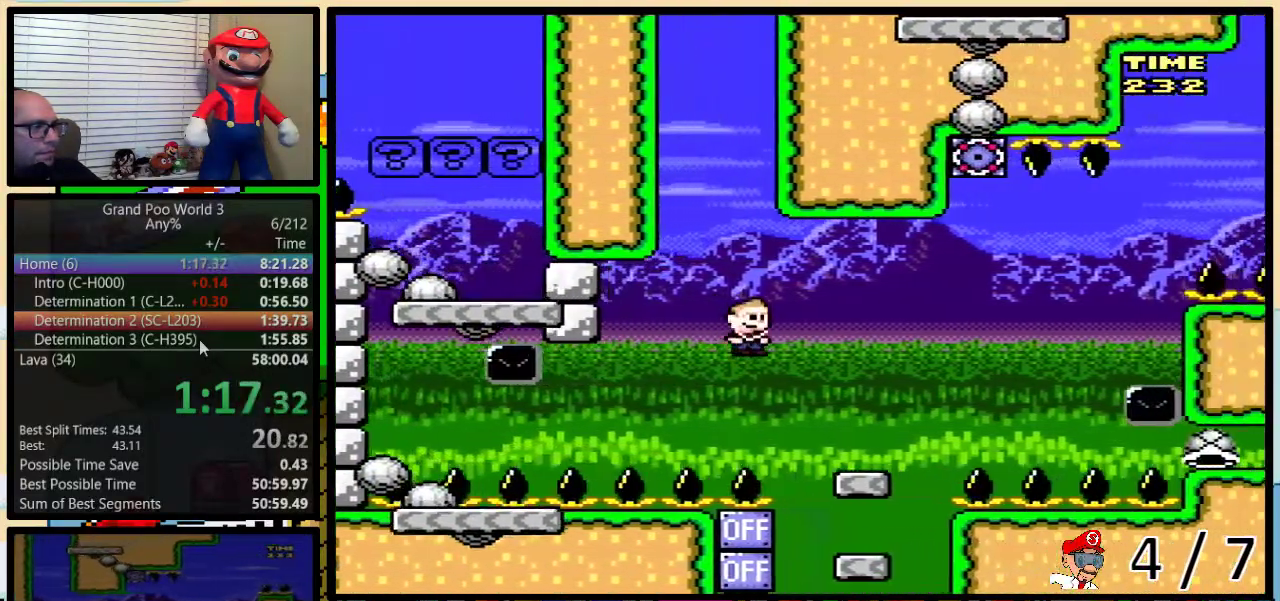
{"buttons": ["A", "Y", "DPAD_RIGHT"], "events": [[233, "A", "down"], [350, "DPAD_UP", "up"]]}
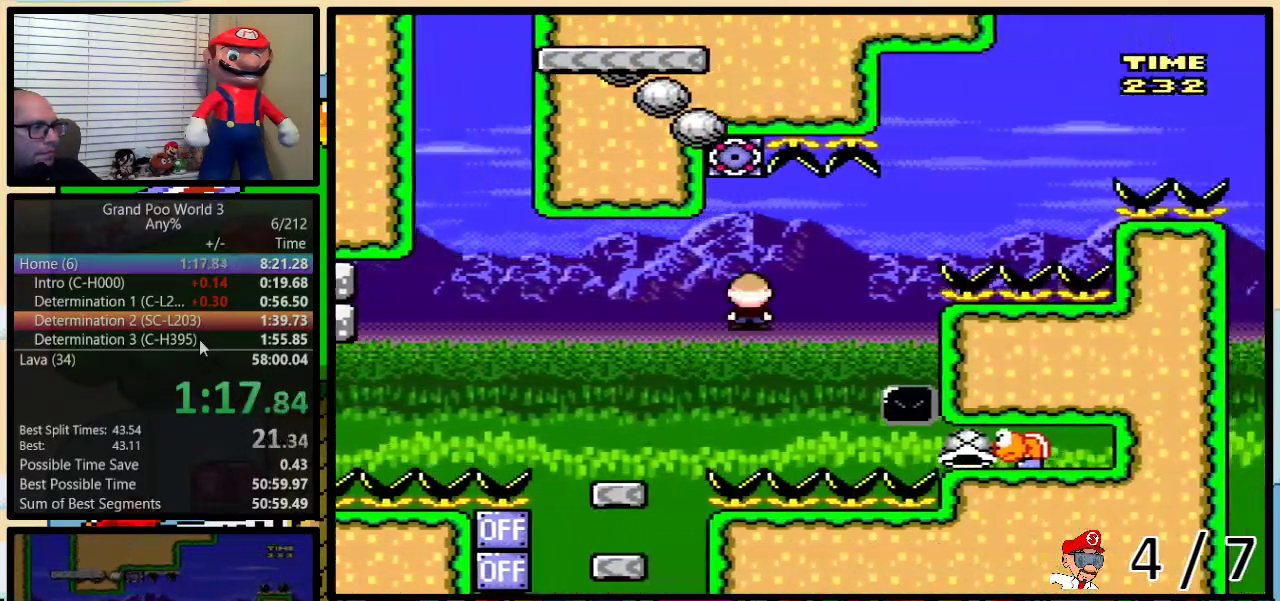
{"buttons": ["A", "Y"], "events": [[33, "DPAD_RIGHT", "up"]]}
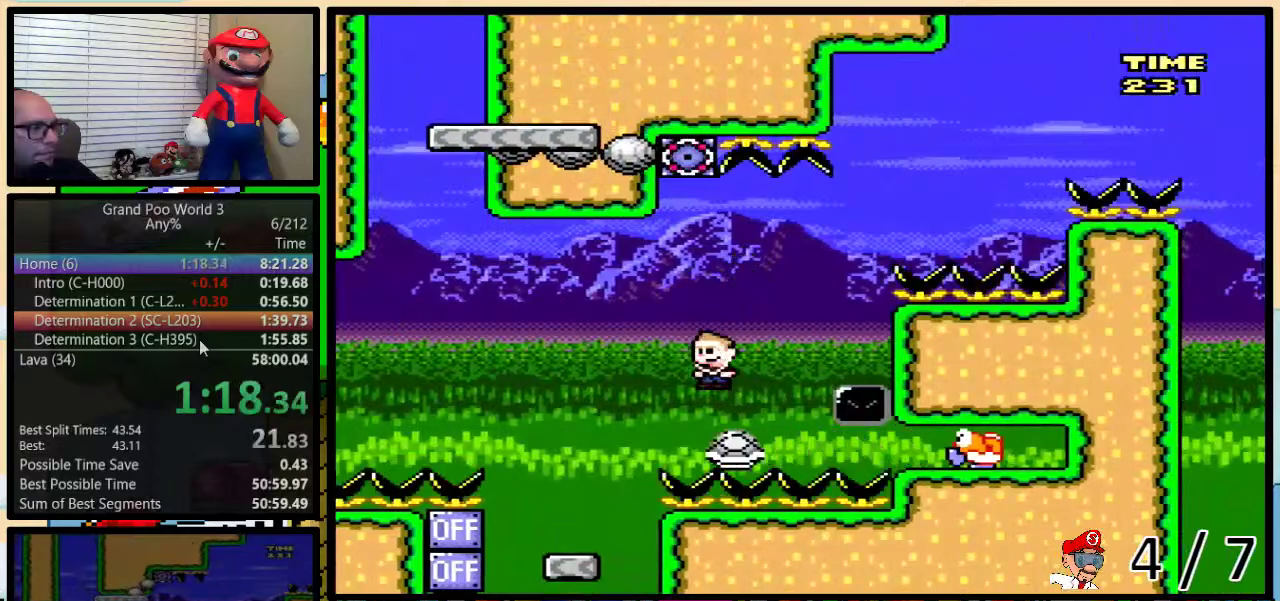
{"buttons": ["Y"], "events": [[250, "DPAD_RIGHT", "down"], [317, "A", "up"], [383, "DPAD_RIGHT", "up"]]}
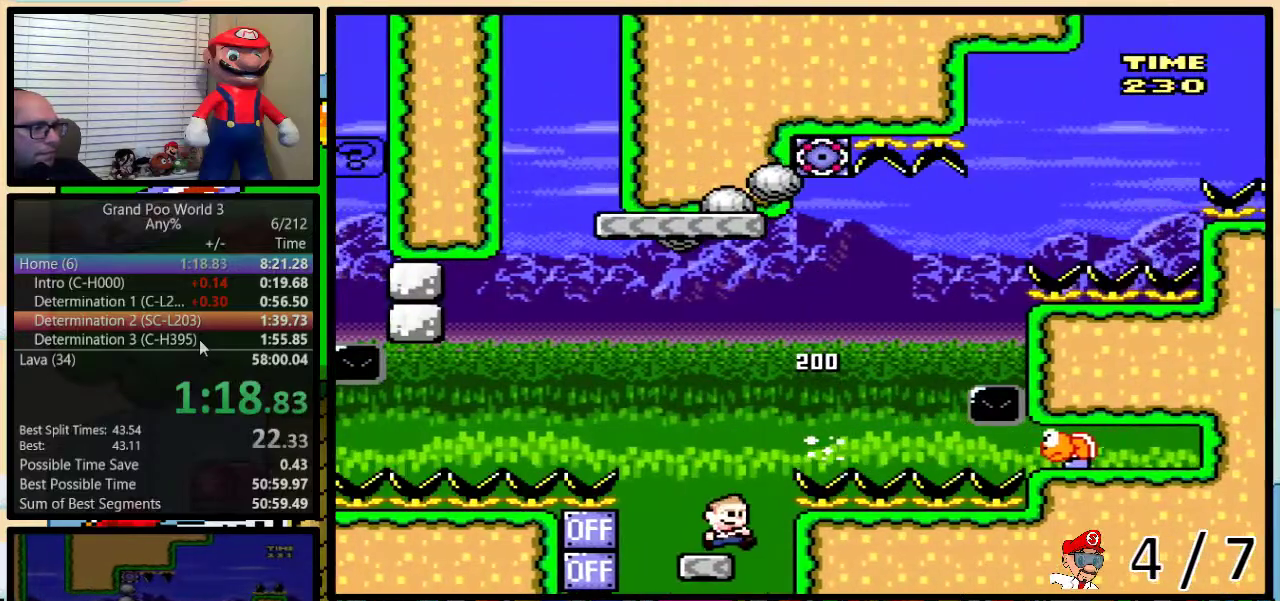
{"buttons": ["B", "Y", "DPAD_RIGHT"], "events": [[50, "DPAD_RIGHT", "down"], [50, "DPAD_UP", "down"], [117, "B", "down"], [400, "DPAD_UP", "up"]]}
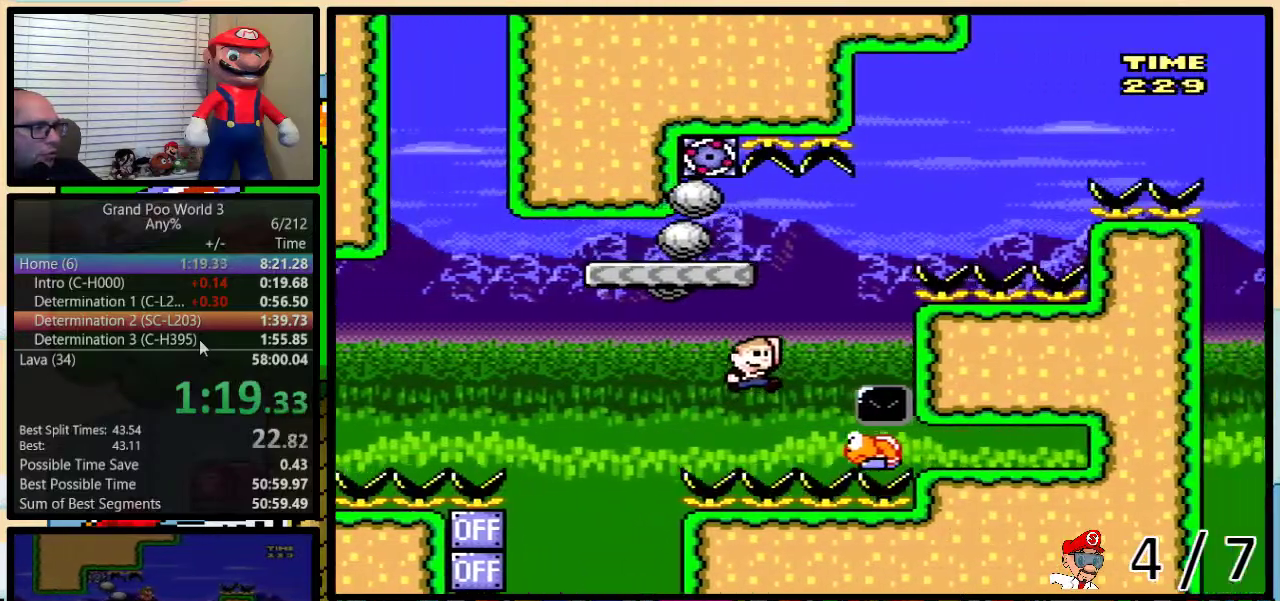
{"buttons": ["Y", "DPAD_RIGHT"], "events": [[17, "B", "up"], [83, "B", "down"], [83, "DPAD_RIGHT", "up"], [267, "DPAD_UP", "down"], [300, "DPAD_RIGHT", "down"], [333, "DPAD_UP", "up"], [483, "B", "up"]]}
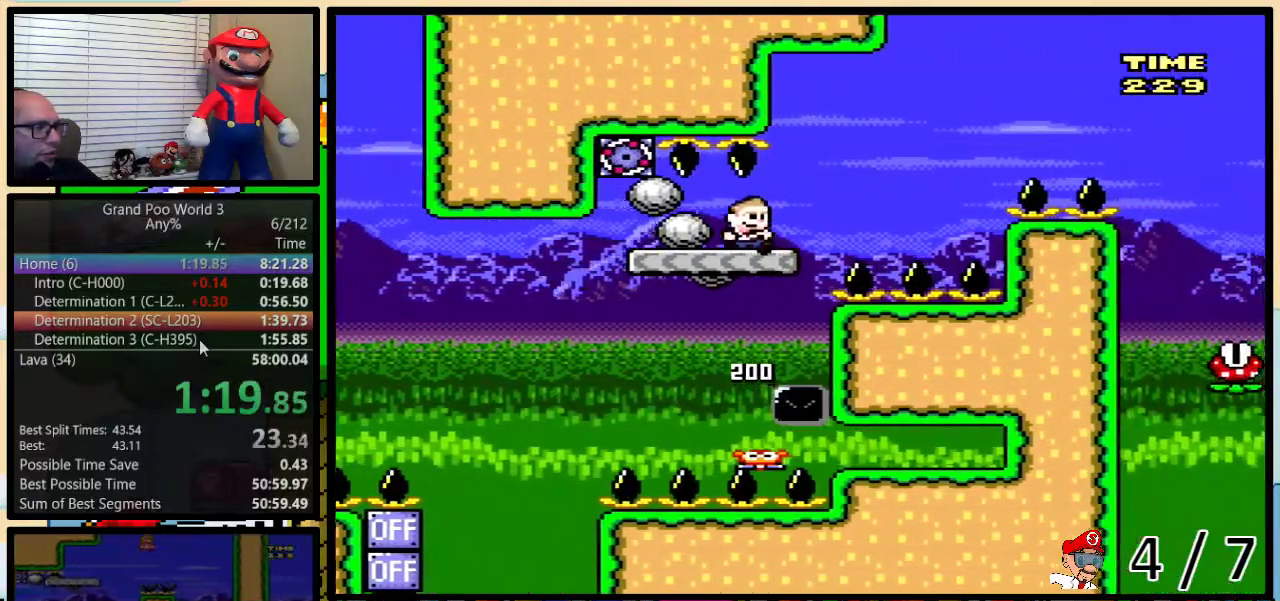
{"buttons": ["A", "Y", "DPAD_UP", "DPAD_RIGHT"], "events": [[17, "DPAD_UP", "down"], [167, "A", "down"]]}
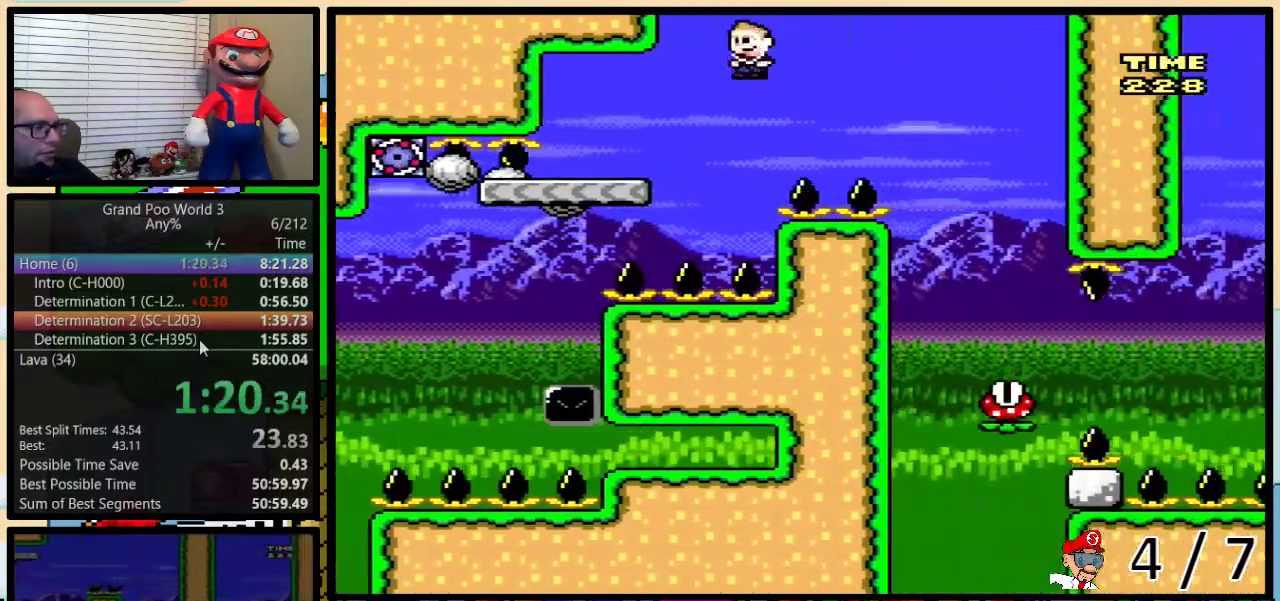
{"buttons": ["Y", "DPAD_RIGHT"], "events": [[17, "DPAD_UP", "up"], [50, "A", "up"], [167, "A", "down"], [267, "A", "up"], [350, "DPAD_RIGHT", "up"], [483, "DPAD_RIGHT", "down"]]}
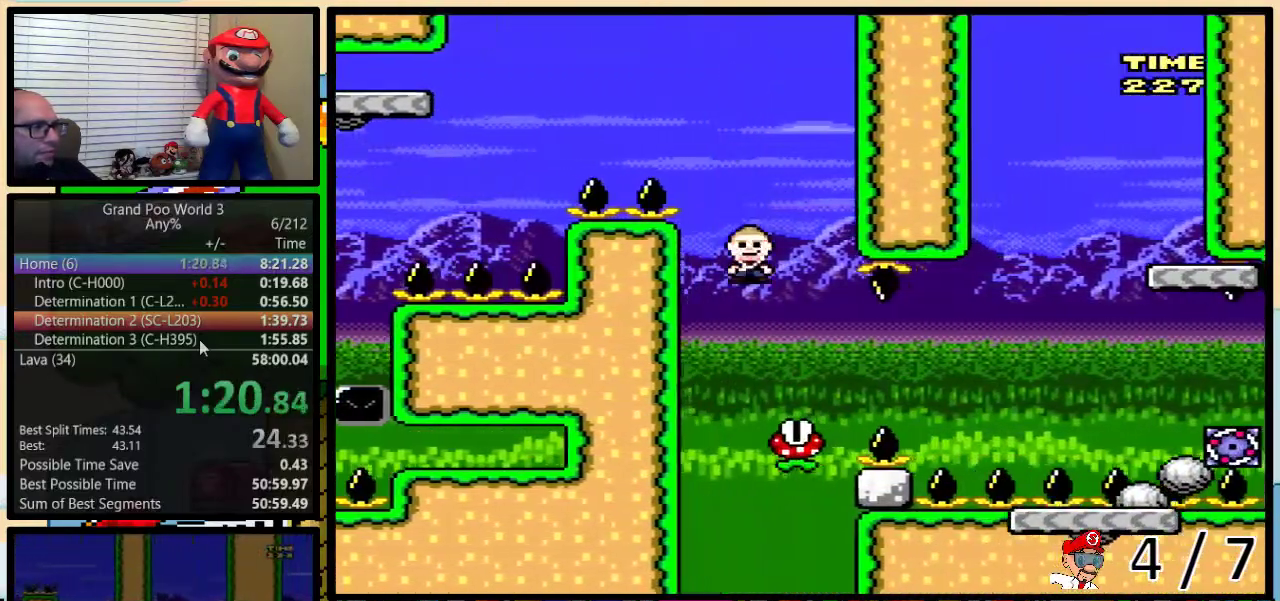
{"buttons": ["Y", "DPAD_RIGHT"], "events": [[300, "A", "down"], [450, "A", "up"]]}
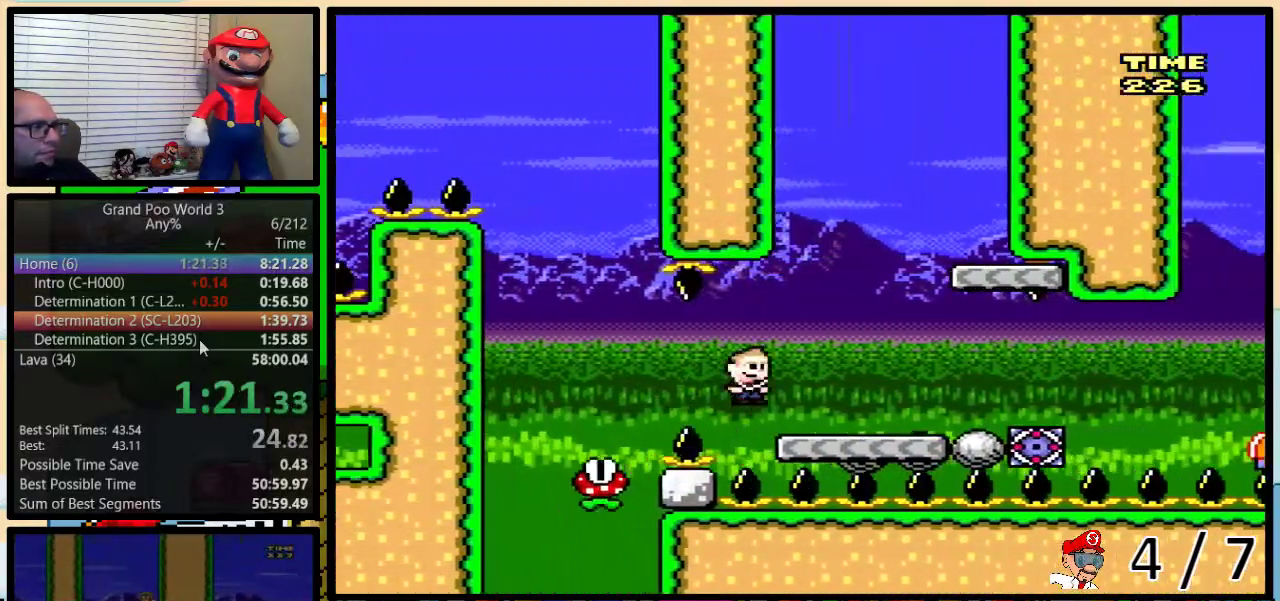
{"buttons": ["Y"], "events": [[100, "DPAD_UP", "down"], [167, "B", "down"], [283, "DPAD_UP", "up"], [350, "B", "up"], [400, "DPAD_RIGHT", "up"]]}
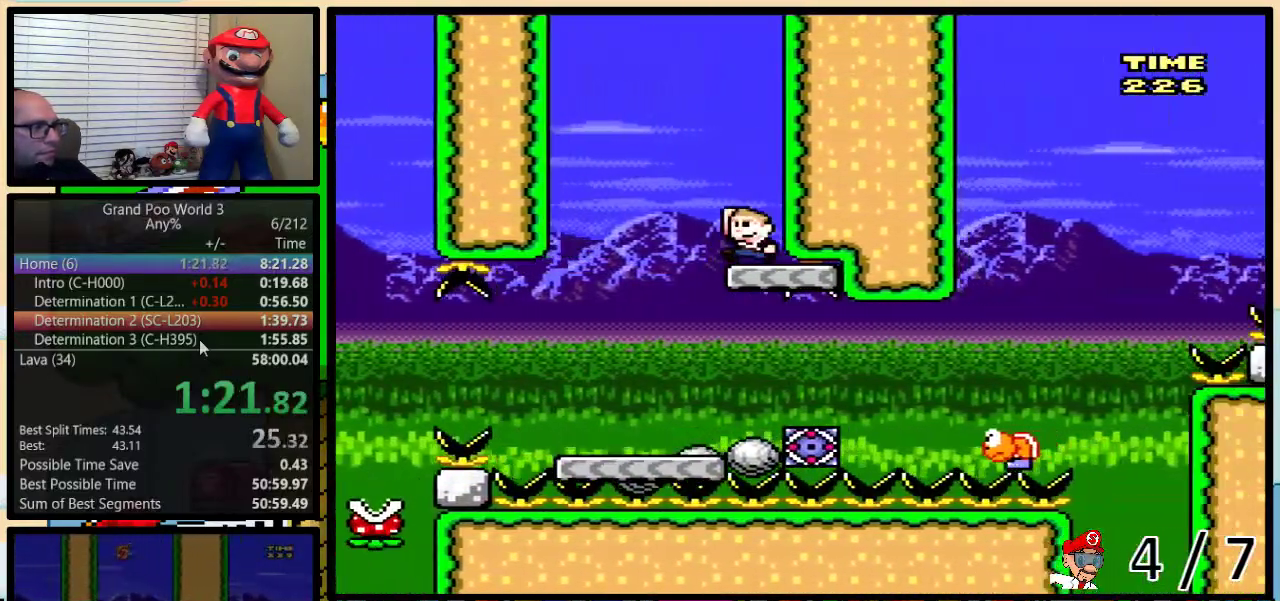
{"buttons": ["Y", "DPAD_RIGHT"], "events": [[33, "B", "down"], [350, "DPAD_UP", "down"], [417, "DPAD_RIGHT", "down"], [417, "DPAD_UP", "up"], [467, "B", "up"]]}
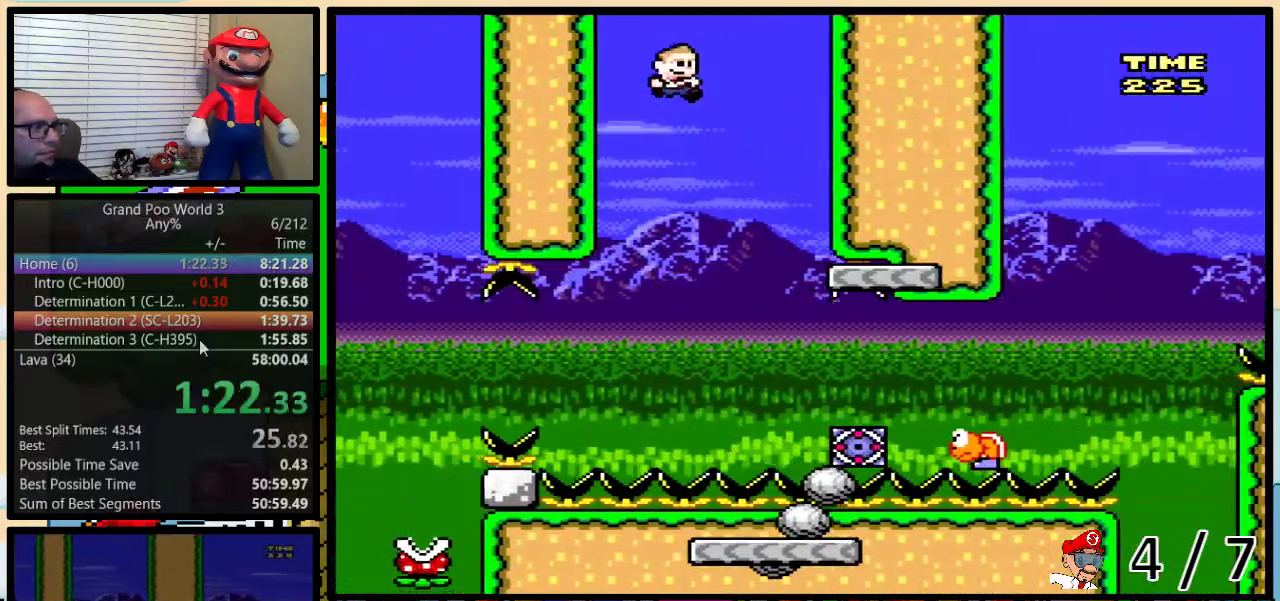
{"buttons": ["Y", "DPAD_UP", "DPAD_RIGHT"], "events": [[67, "DPAD_UP", "down"], [217, "B", "down"], [283, "B", "up"]]}
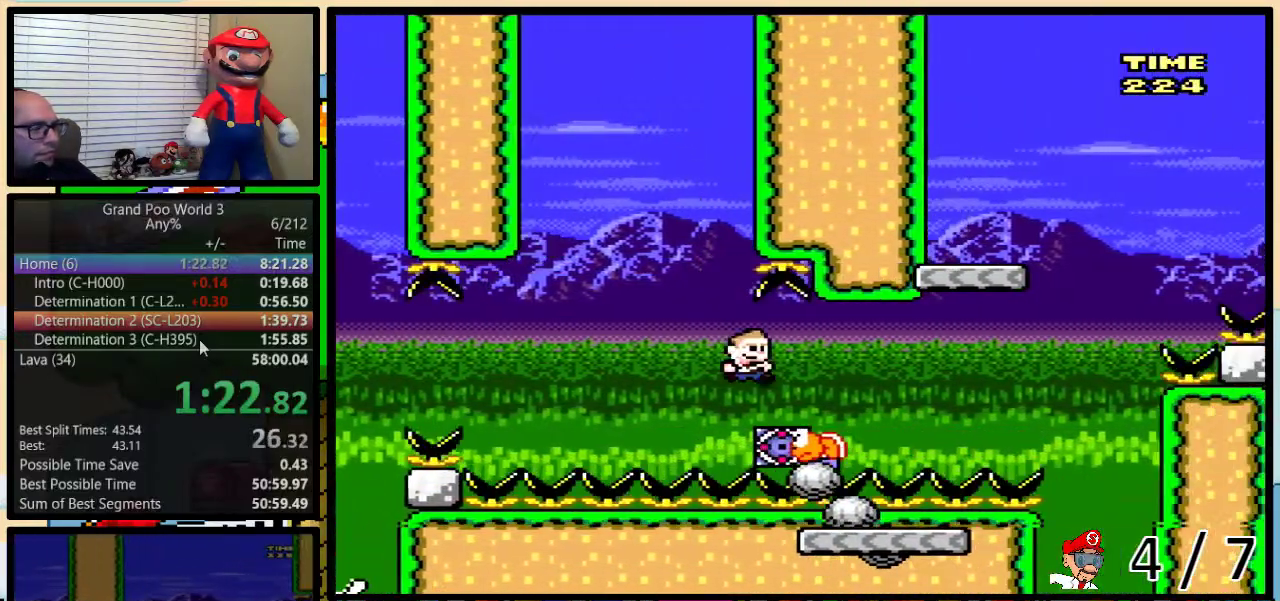
{"buttons": ["Y", "DPAD_UP", "DPAD_RIGHT"], "events": [[183, "B", "down"], [483, "B", "up"]]}
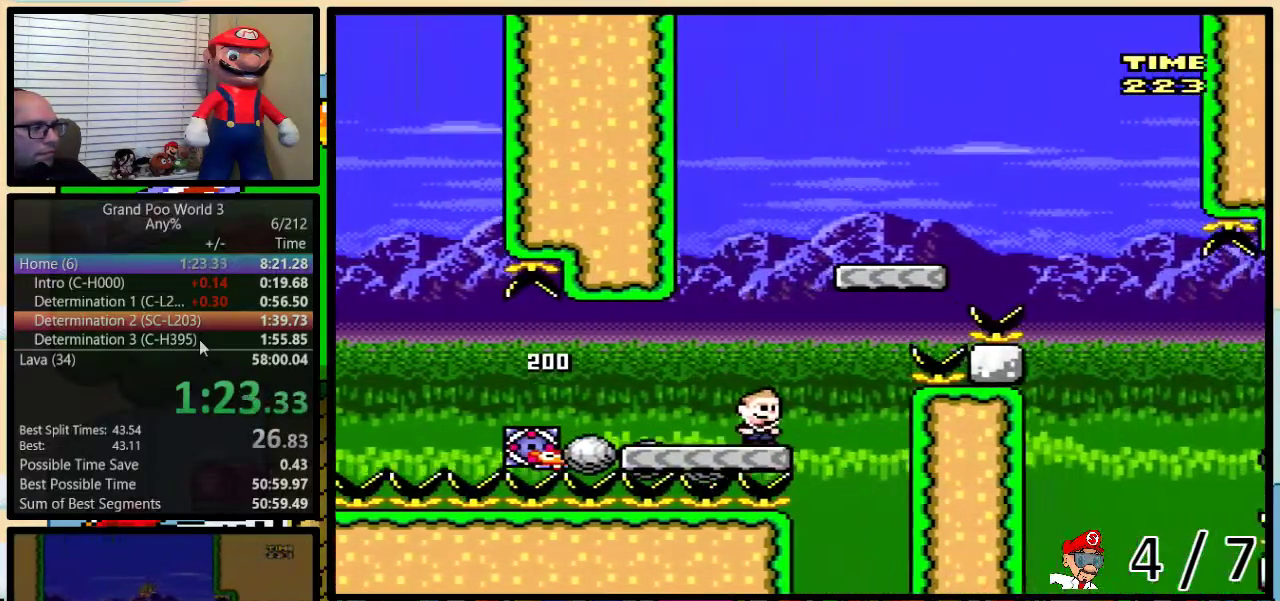
{"buttons": ["Y"], "events": [[50, "B", "down"], [317, "B", "up"], [467, "DPAD_RIGHT", "up"], [467, "DPAD_UP", "up"]]}
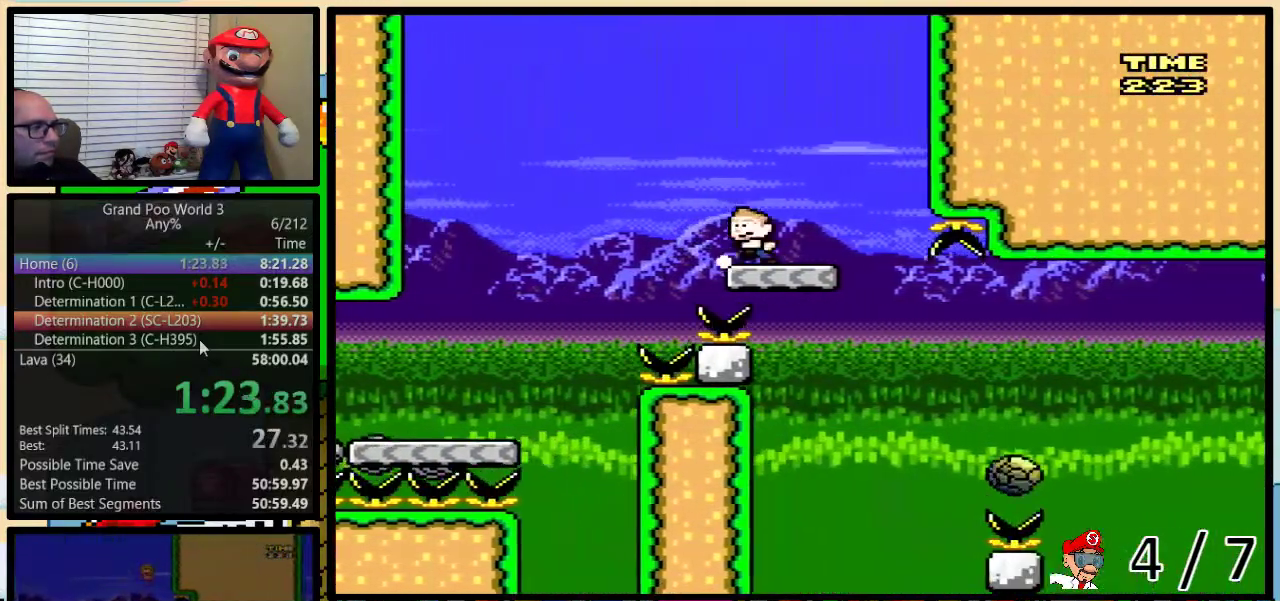
{"buttons": ["Y", "DPAD_UP", "DPAD_RIGHT"], "events": [[33, "A", "down"], [67, "DPAD_UP", "down"], [133, "DPAD_RIGHT", "down"], [167, "DPAD_UP", "up"], [217, "DPAD_RIGHT", "up"], [283, "A", "up"], [433, "DPAD_RIGHT", "down"], [433, "DPAD_UP", "down"]]}
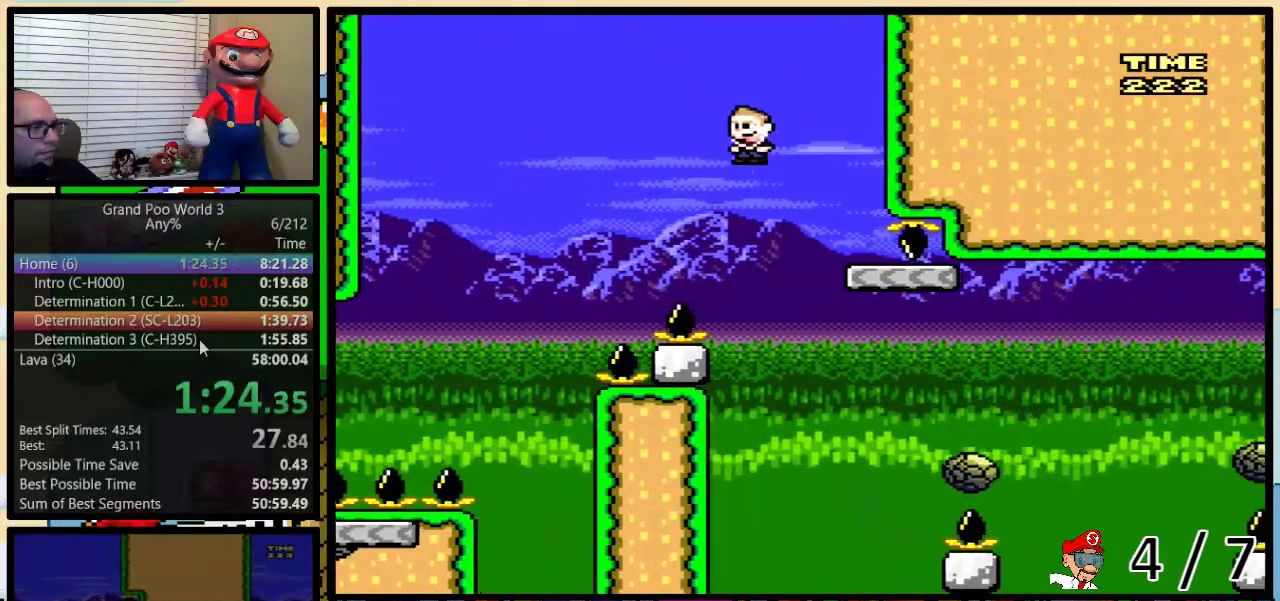
{"buttons": ["A", "Y", "DPAD_UP", "DPAD_RIGHT"], "events": [[100, "A", "down"]]}
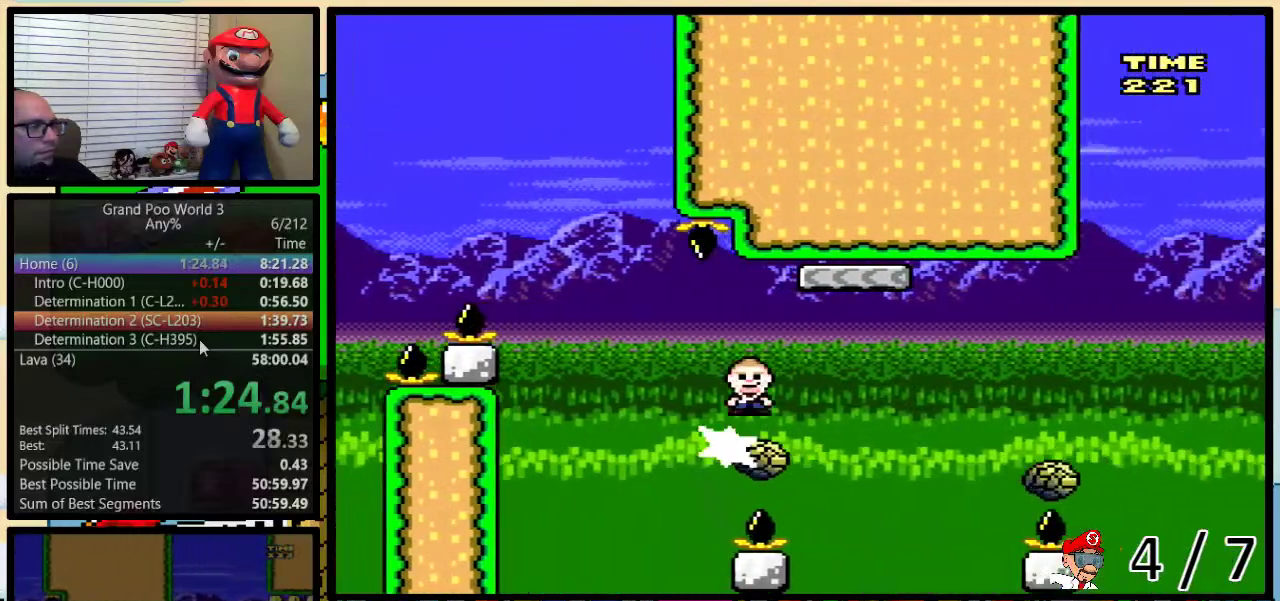
{"buttons": ["B", "Y", "DPAD_UP", "DPAD_RIGHT"], "events": [[33, "A", "up"], [217, "A", "down"], [283, "A", "up"], [467, "B", "down"]]}
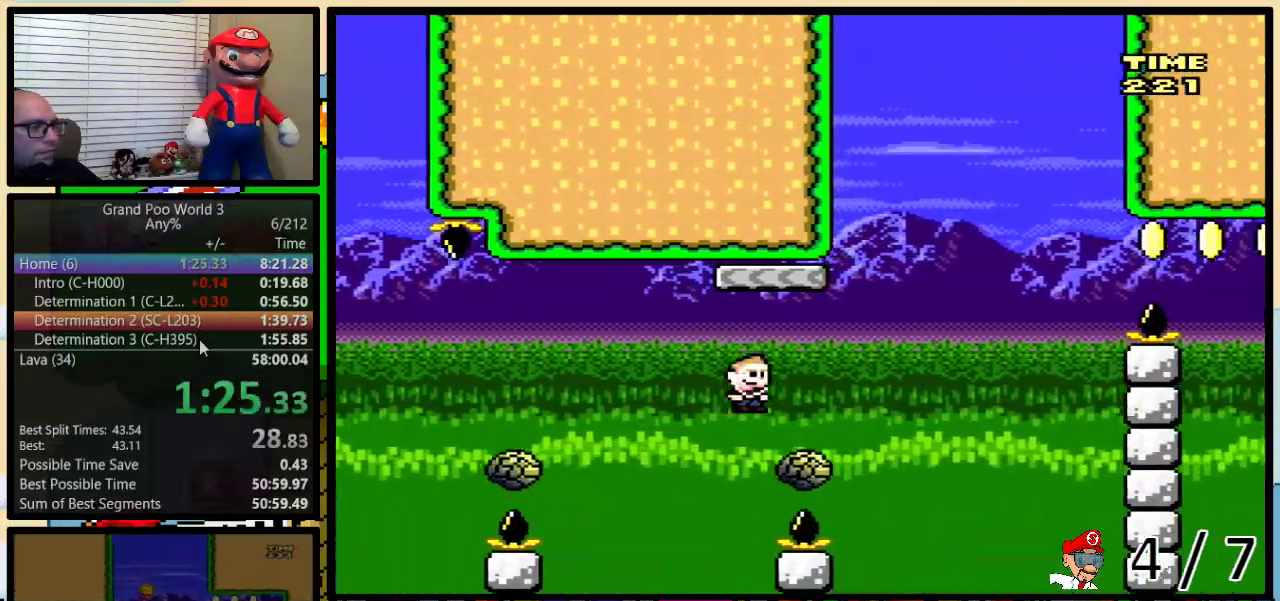
{"buttons": ["B", "Y", "DPAD_RIGHT"], "events": [[283, "DPAD_RIGHT", "up"], [283, "DPAD_UP", "up"], [400, "DPAD_RIGHT", "down"]]}
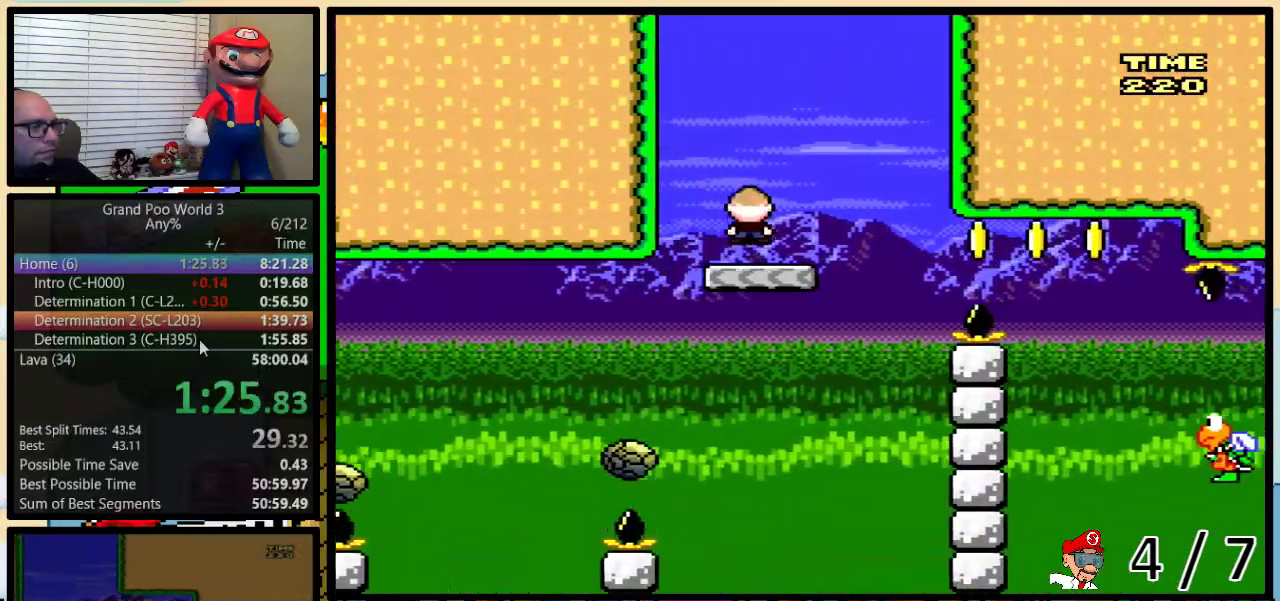
{"buttons": ["B", "Y", "DPAD_RIGHT"], "events": [[250, "DPAD_UP", "down"], [383, "DPAD_UP", "up"]]}
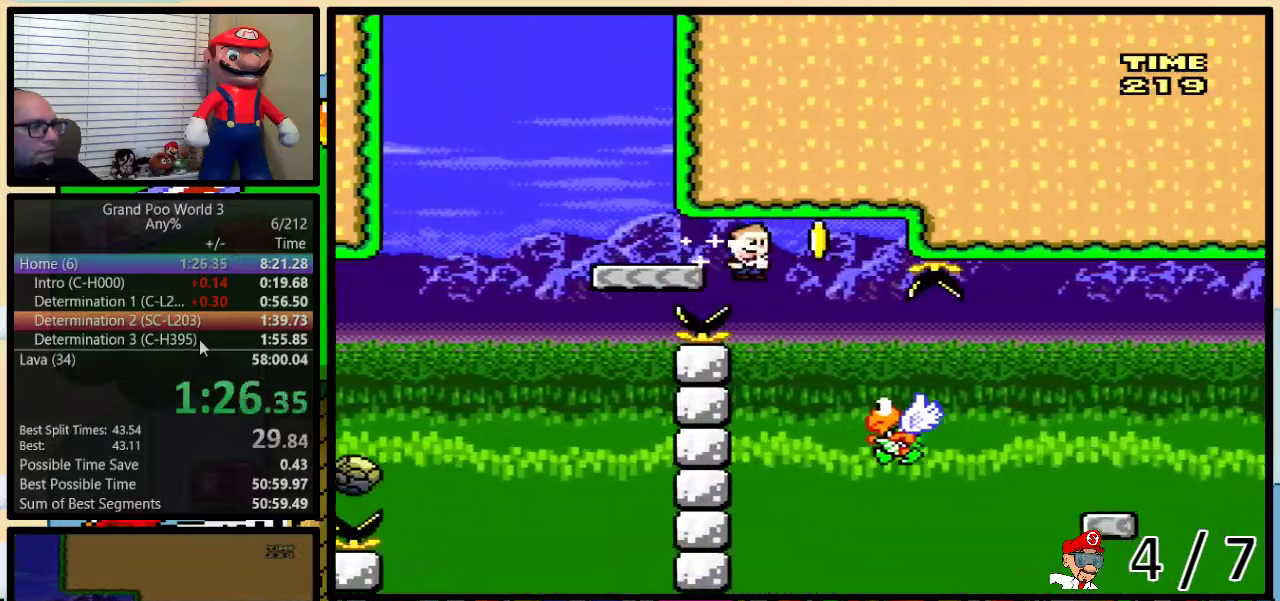
{"buttons": ["Y", "DPAD_RIGHT"], "events": [[83, "B", "up"], [83, "DPAD_RIGHT", "up"], [150, "DPAD_RIGHT", "down"], [383, "B", "down"], [500, "B", "up"]]}
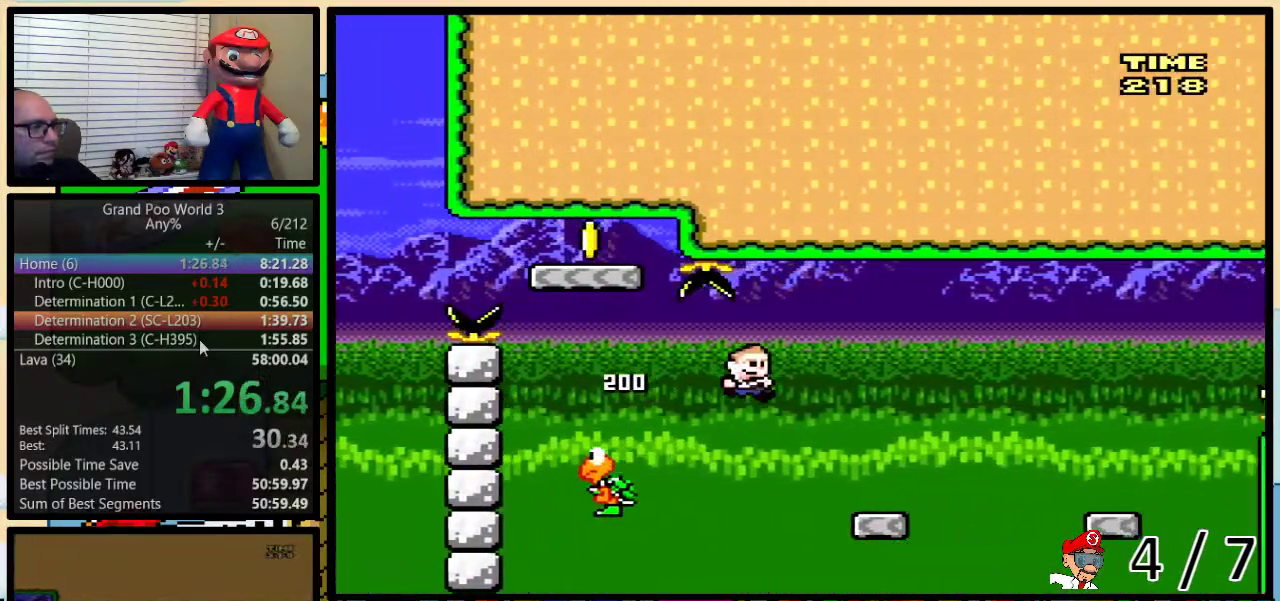
{"buttons": ["Y", "DPAD_RIGHT"], "events": [[317, "A", "down"], [383, "A", "up"]]}